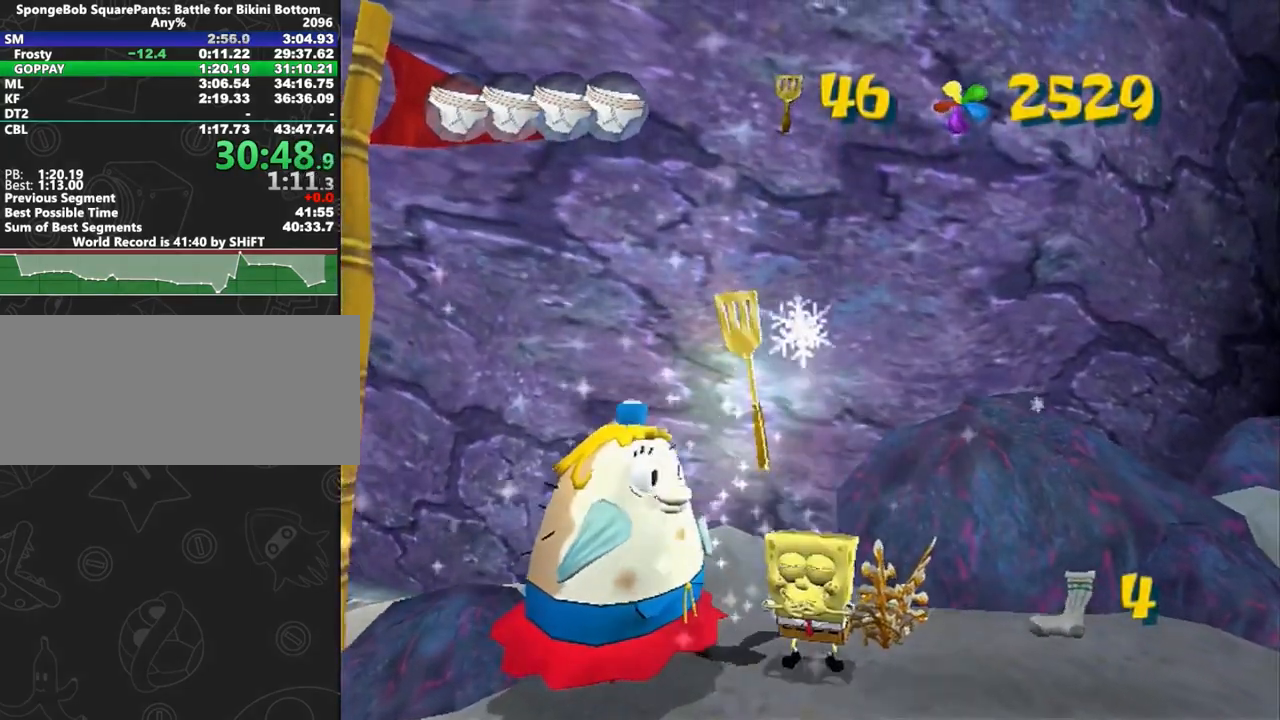
Gameplay with a controller (Xbox layout); each line is a JSON object with the inputs held at the frame after it. "button_events" lists button changes between this image and that frame as [ms after this image, input, new state], when the widget could be followed in between (sticks are given only as held states). Not read: L2 L3 R2 R3.
{"buttons": [], "left_stick": "center", "right_stick": "up", "button_events": []}
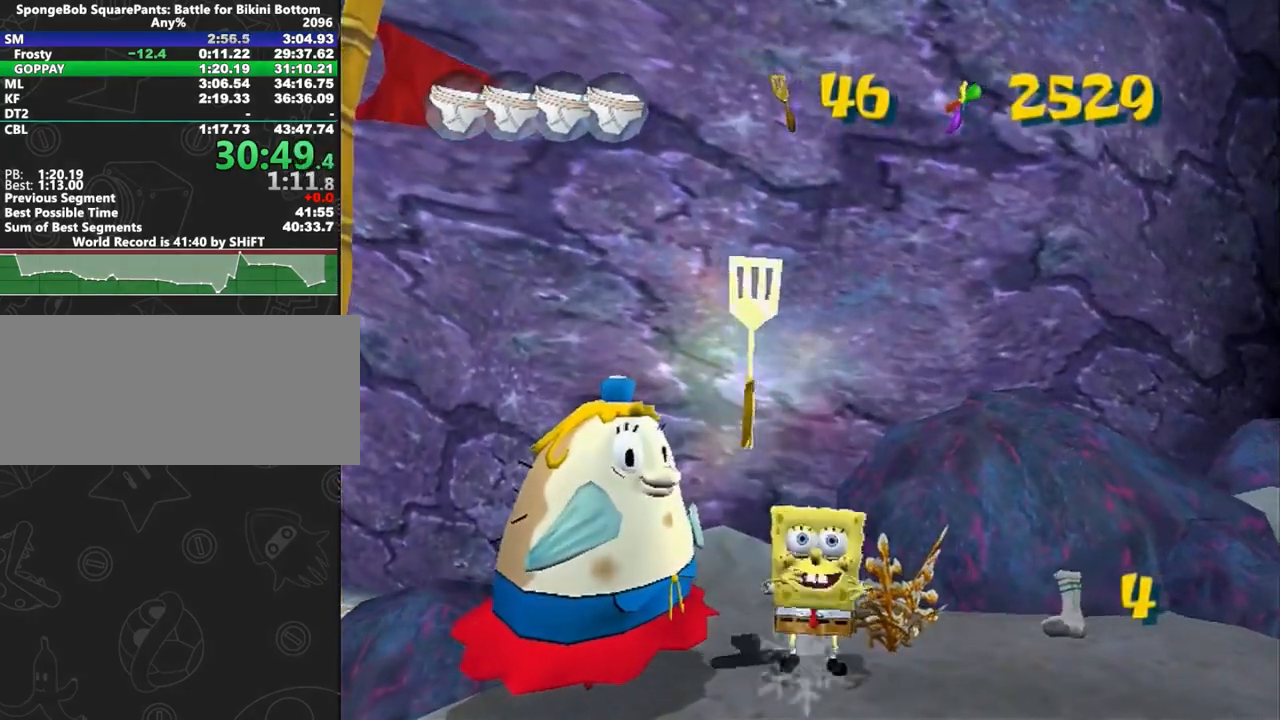
{"buttons": [], "left_stick": "center", "right_stick": "center", "button_events": []}
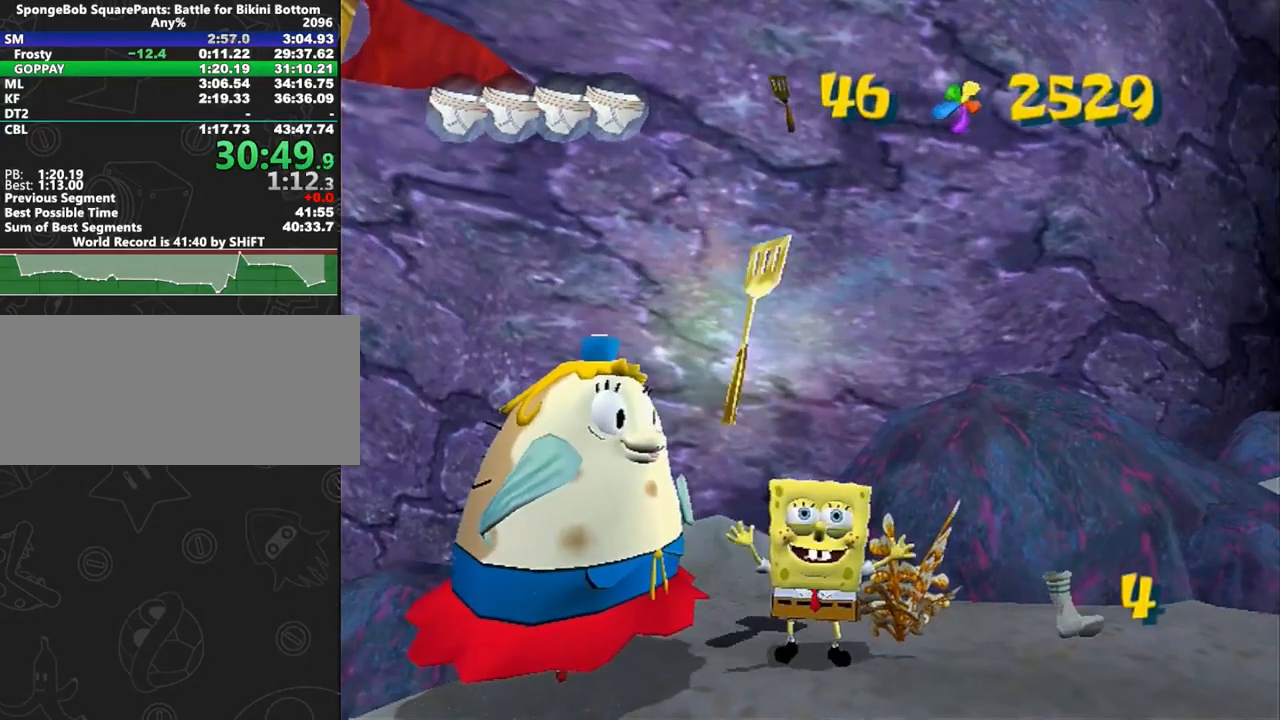
{"buttons": [], "left_stick": "up", "right_stick": "up", "button_events": []}
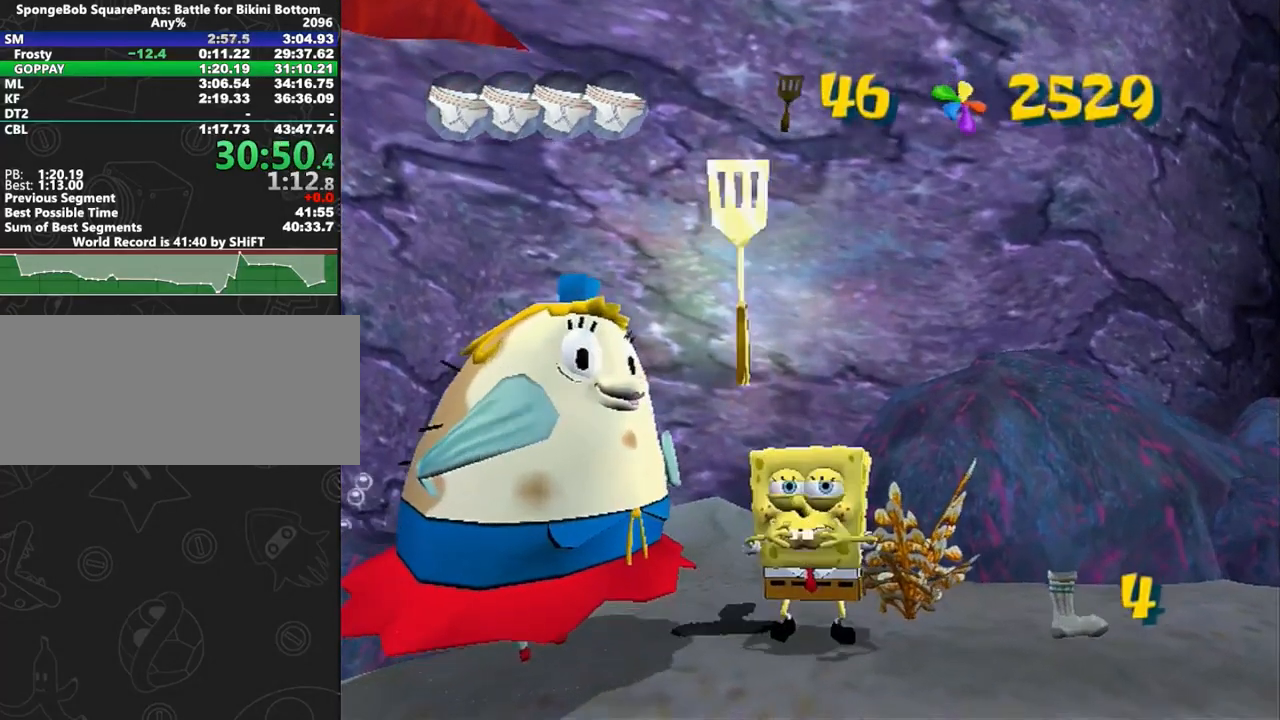
{"buttons": [], "left_stick": "up", "right_stick": "up", "button_events": []}
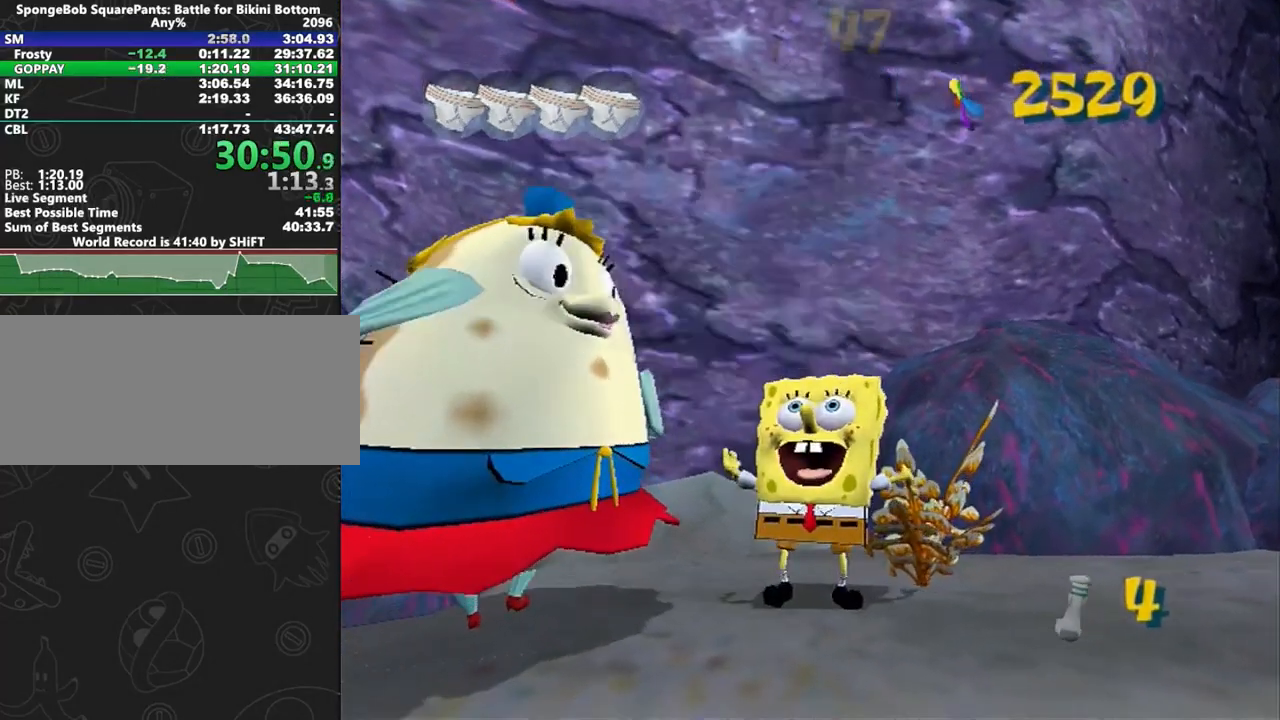
{"buttons": [], "left_stick": "up", "right_stick": "center", "button_events": []}
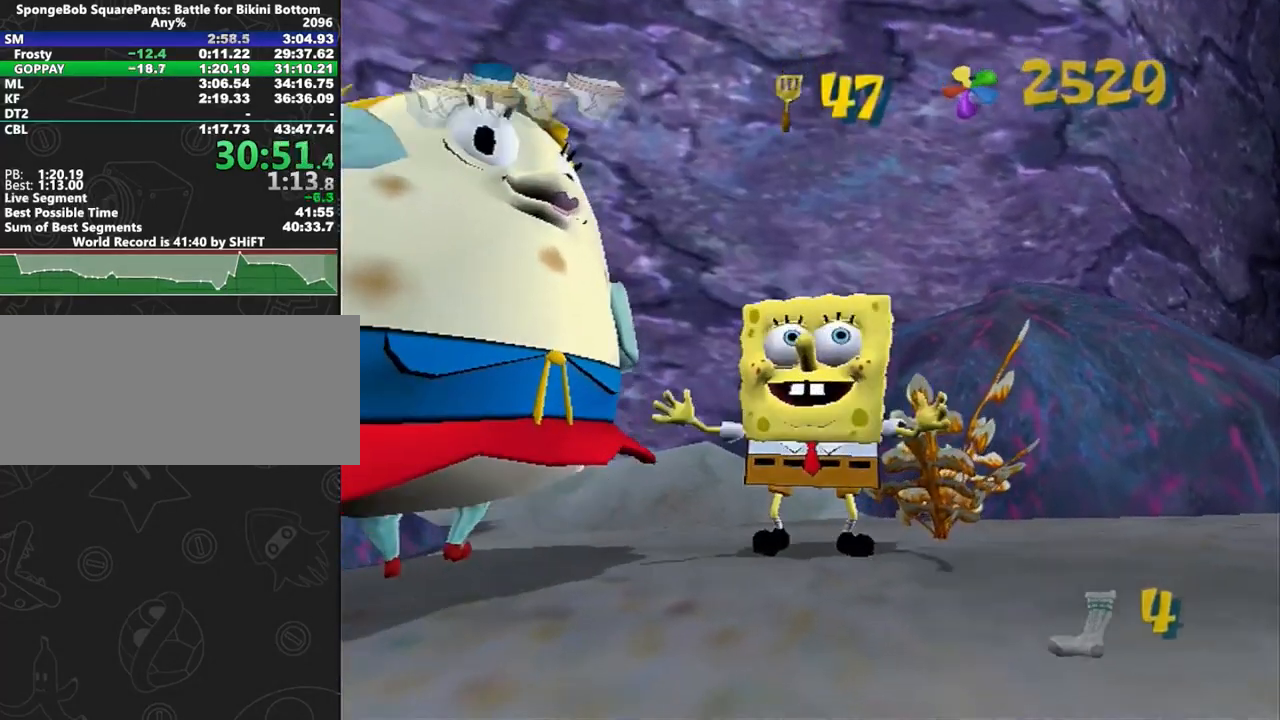
{"buttons": [], "left_stick": "up", "right_stick": "up", "button_events": []}
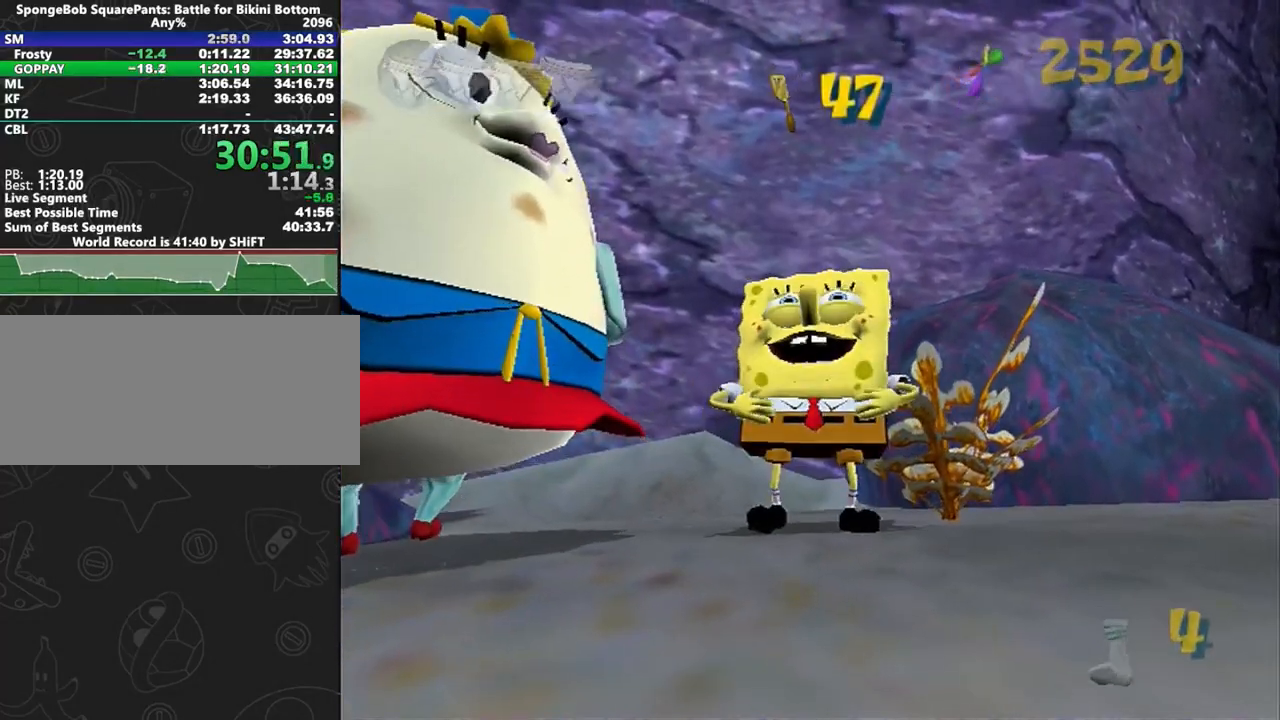
{"buttons": [], "left_stick": "up", "right_stick": "center", "button_events": []}
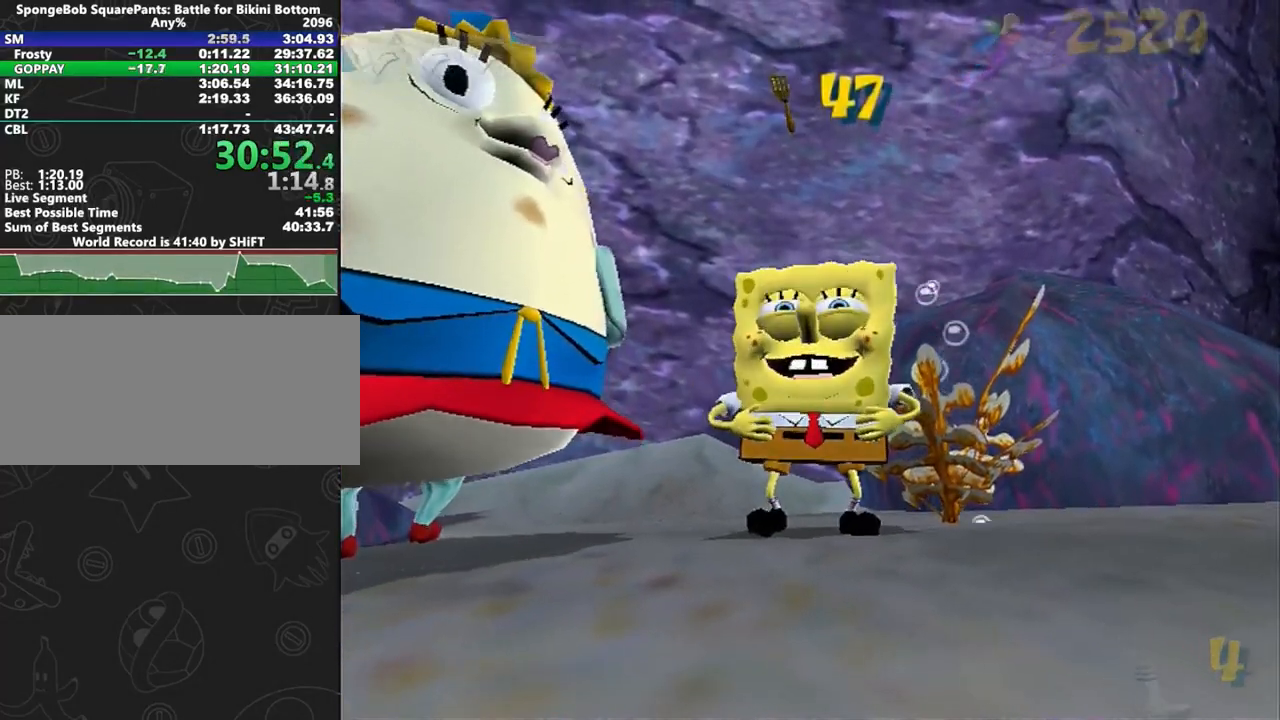
{"buttons": [], "left_stick": "center", "right_stick": "center", "button_events": []}
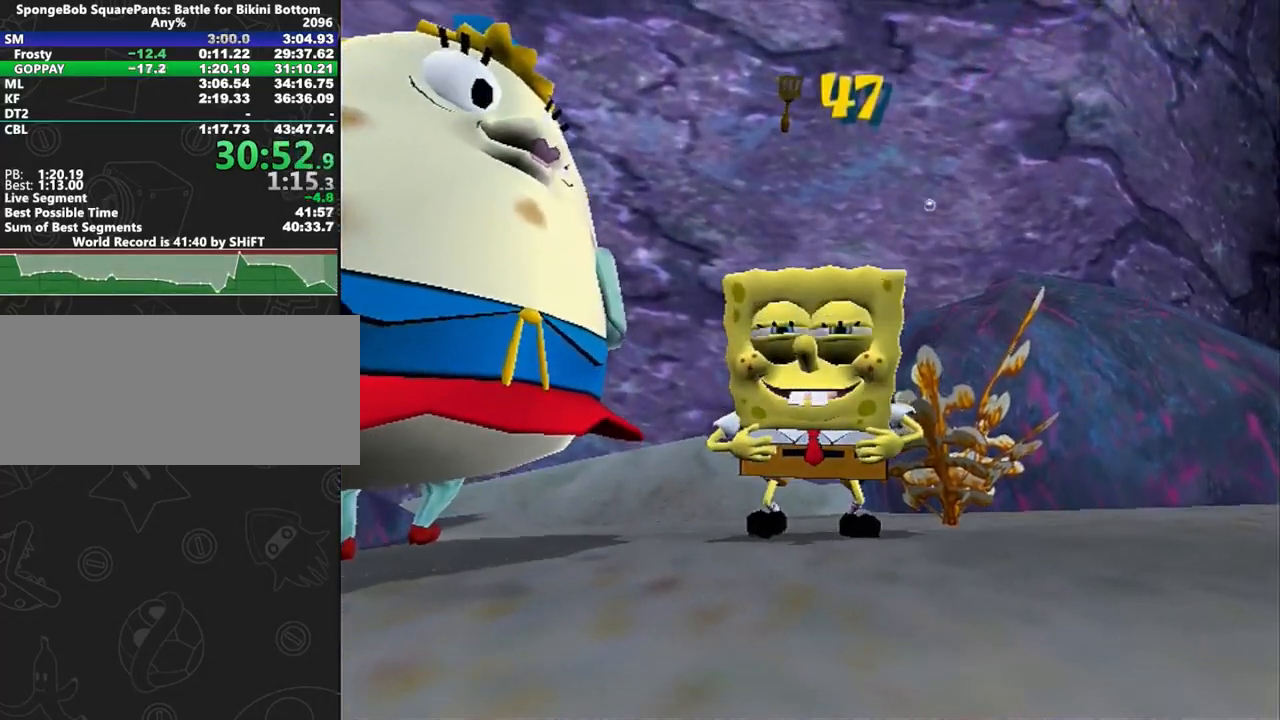
{"buttons": [], "left_stick": "center", "right_stick": "up", "button_events": []}
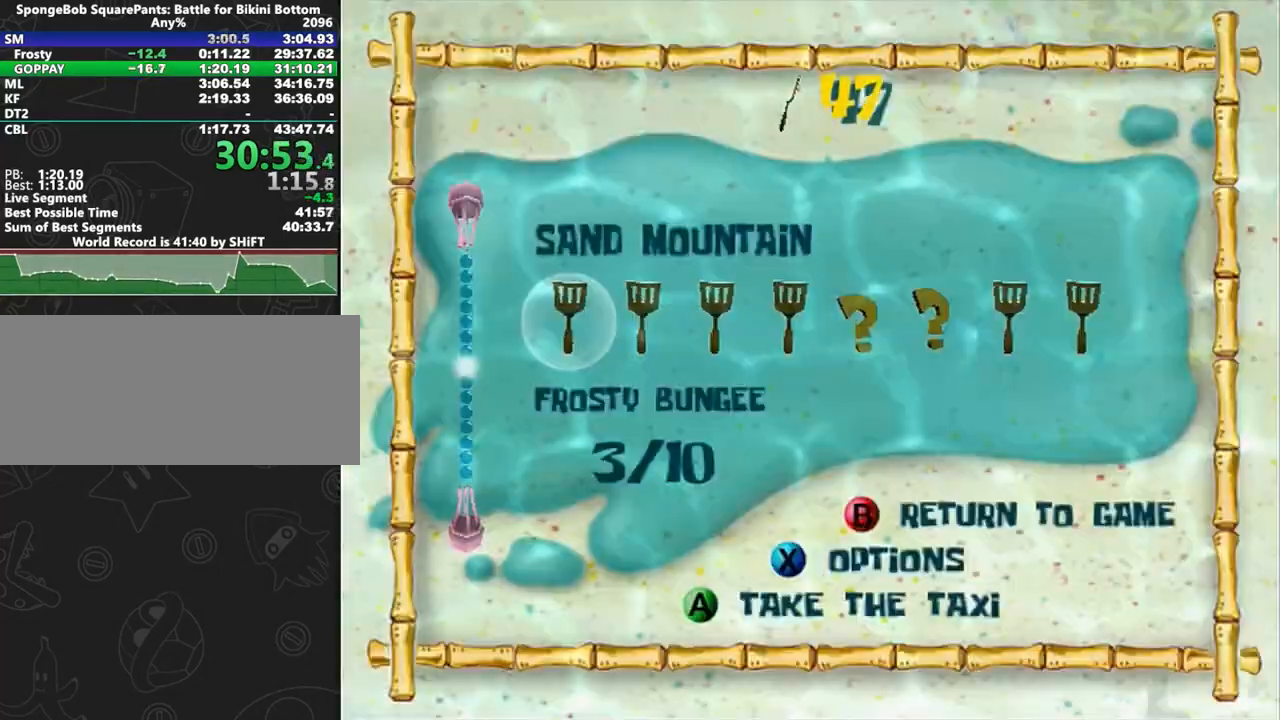
{"buttons": [], "left_stick": "up", "right_stick": "up", "button_events": []}
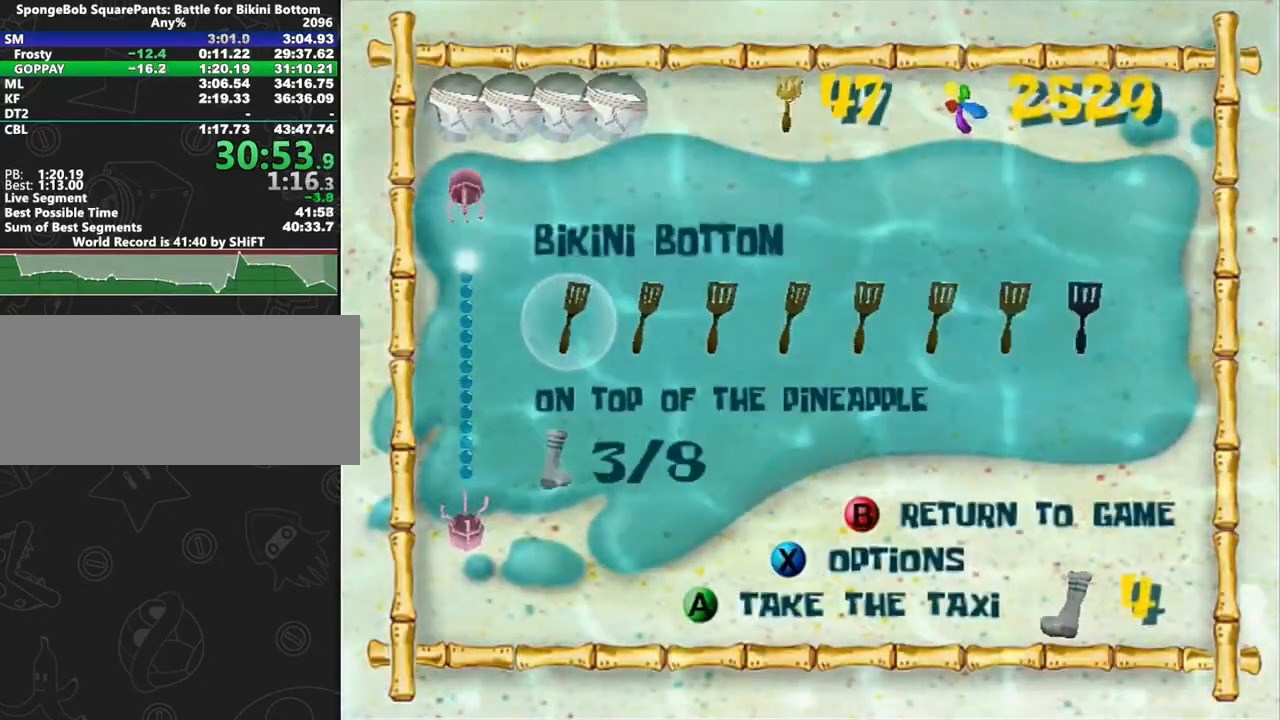
{"buttons": [], "left_stick": "center", "right_stick": "center", "button_events": [[283, "A", "down"], [350, "A", "up"], [417, "A", "down"], [483, "A", "up"]]}
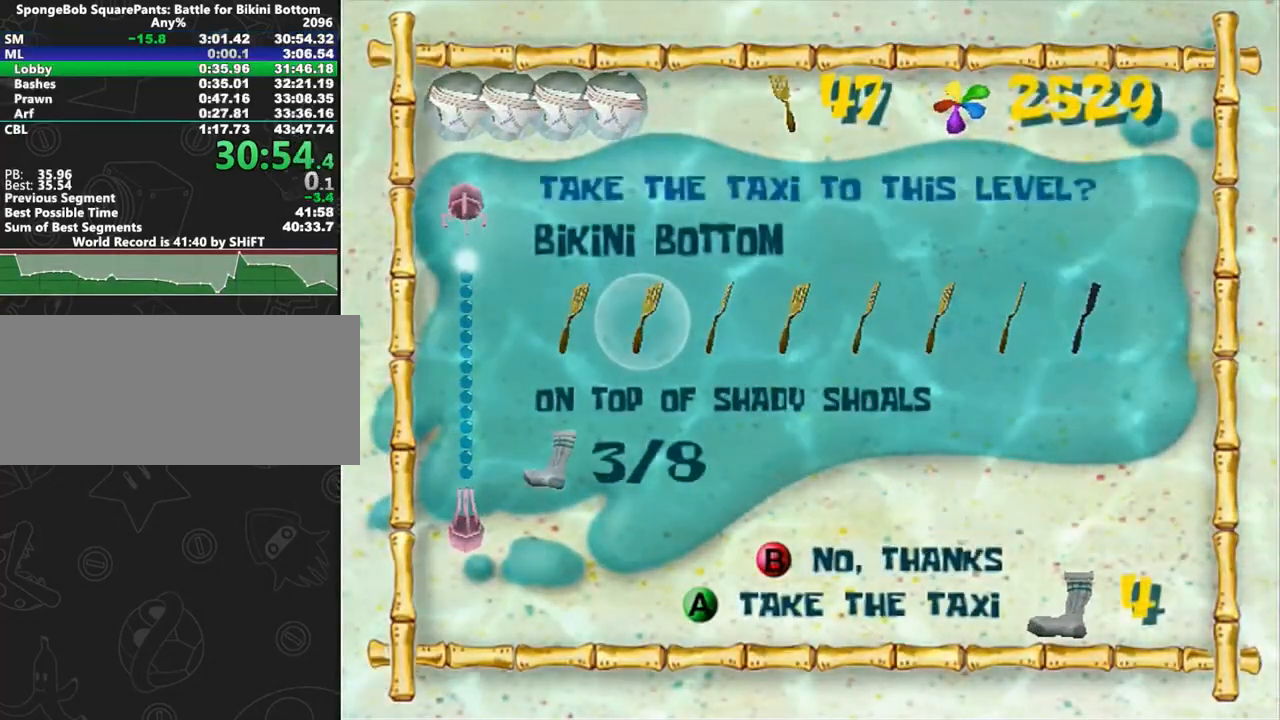
{"buttons": [], "left_stick": "right", "right_stick": "left", "button_events": [[50, "A", "down"], [117, "A", "up"], [183, "A", "down"], [250, "A", "up"], [333, "A", "down"], [400, "A", "up"]]}
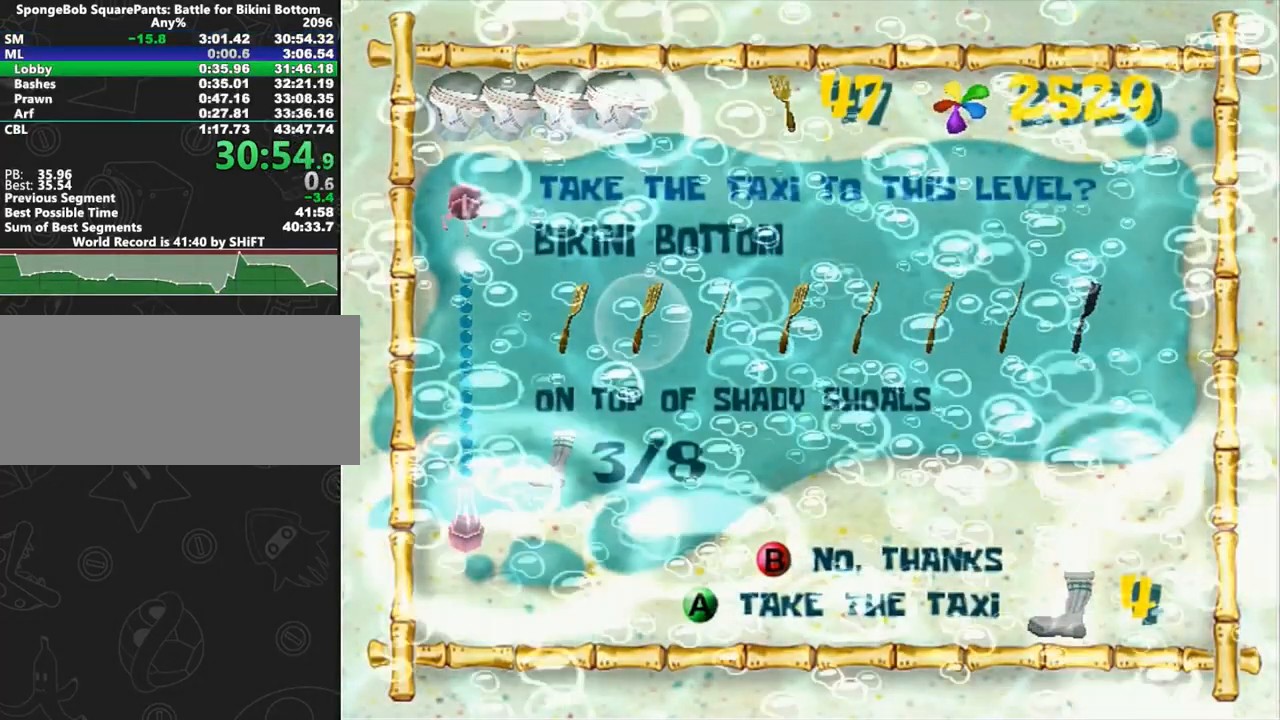
{"buttons": [], "left_stick": "down-right", "right_stick": "left", "button_events": []}
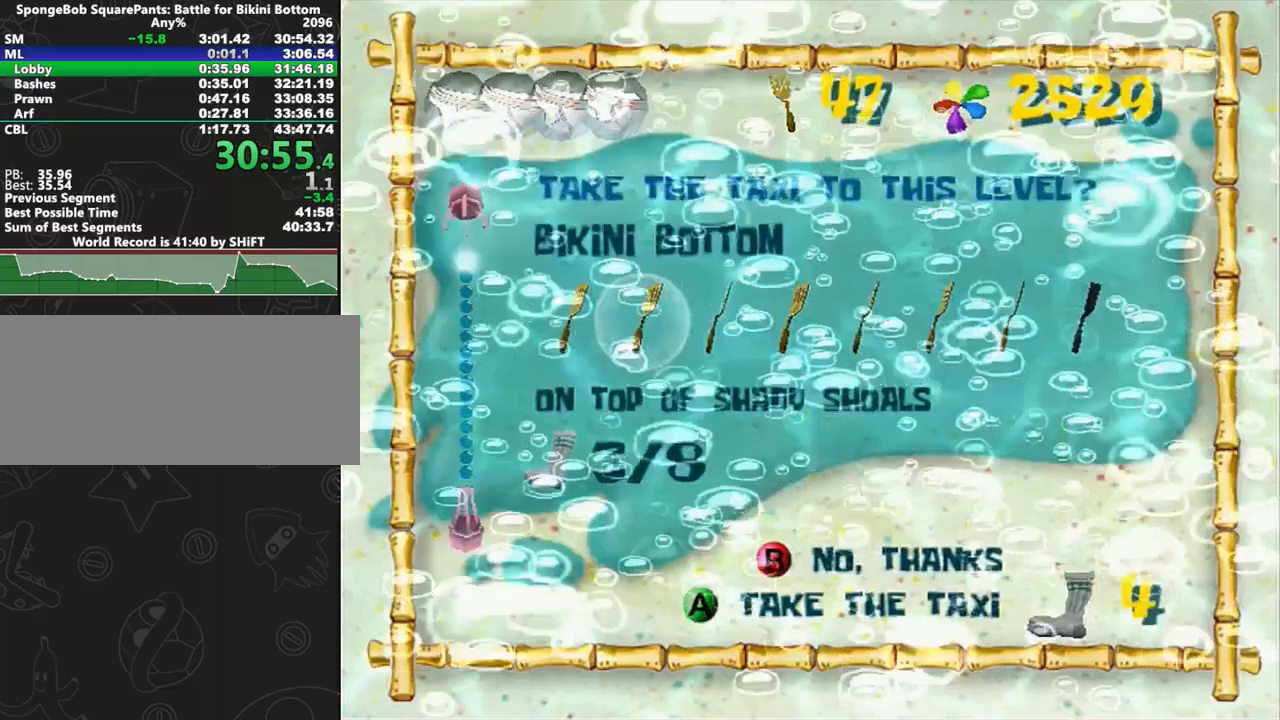
{"buttons": [], "left_stick": "down-right", "right_stick": "left", "button_events": []}
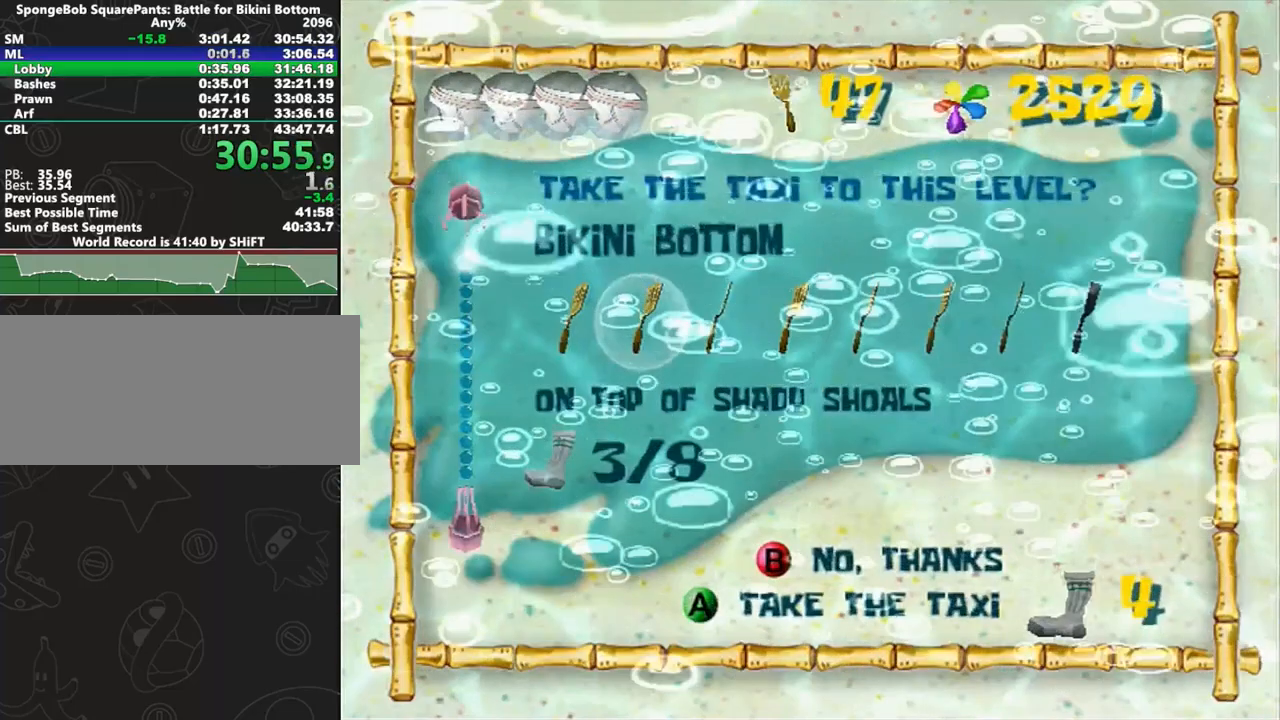
{"buttons": [], "left_stick": "down-right", "right_stick": "left", "button_events": []}
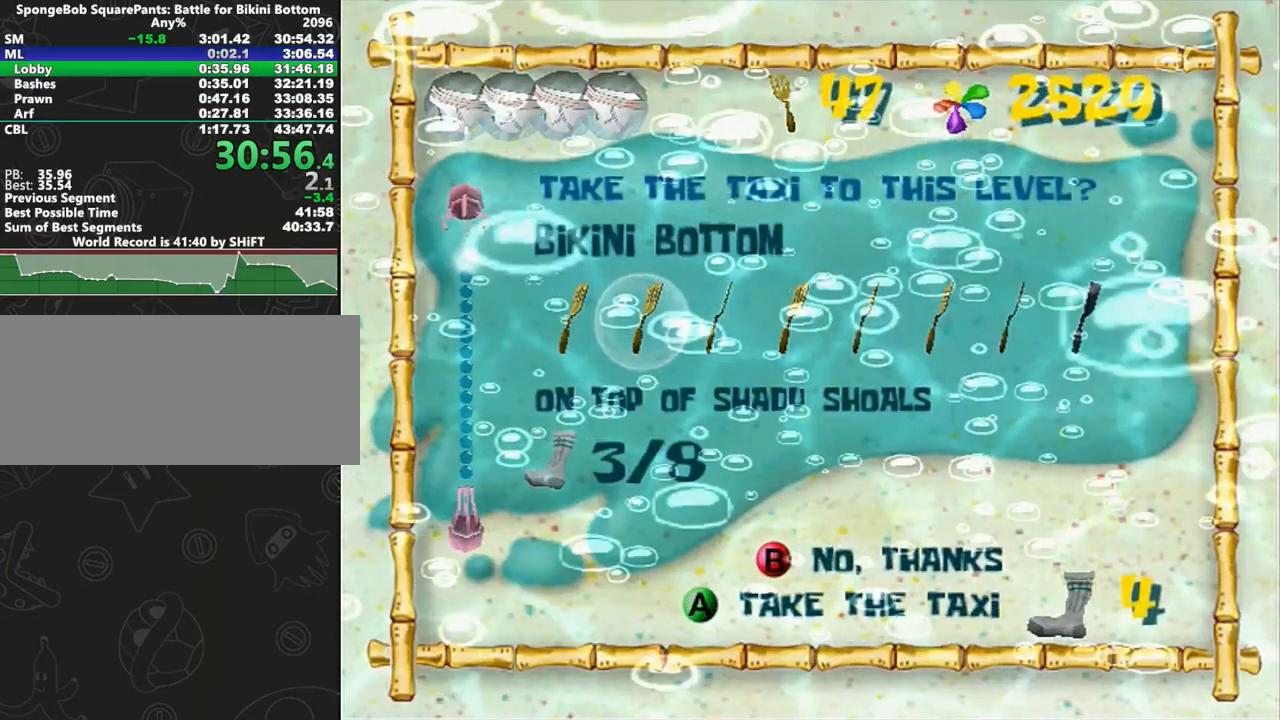
{"buttons": [], "left_stick": "down-right", "right_stick": "left", "button_events": []}
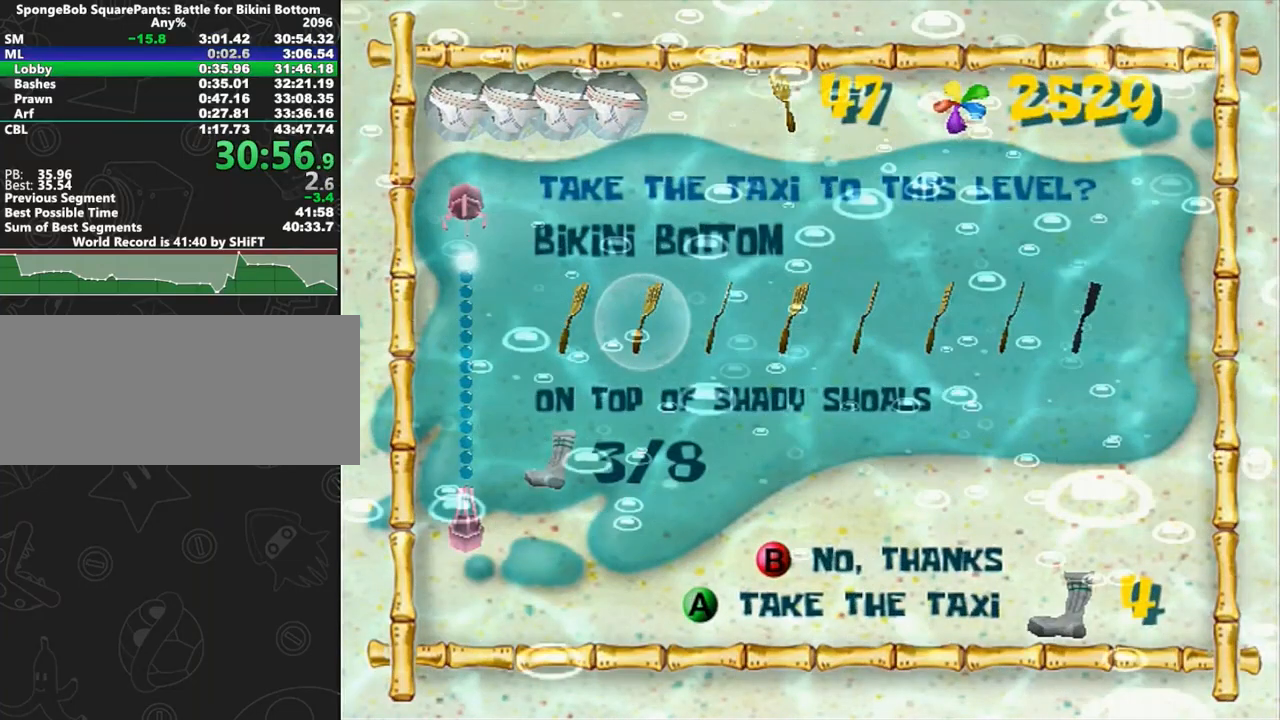
{"buttons": [], "left_stick": "right", "right_stick": "left", "button_events": []}
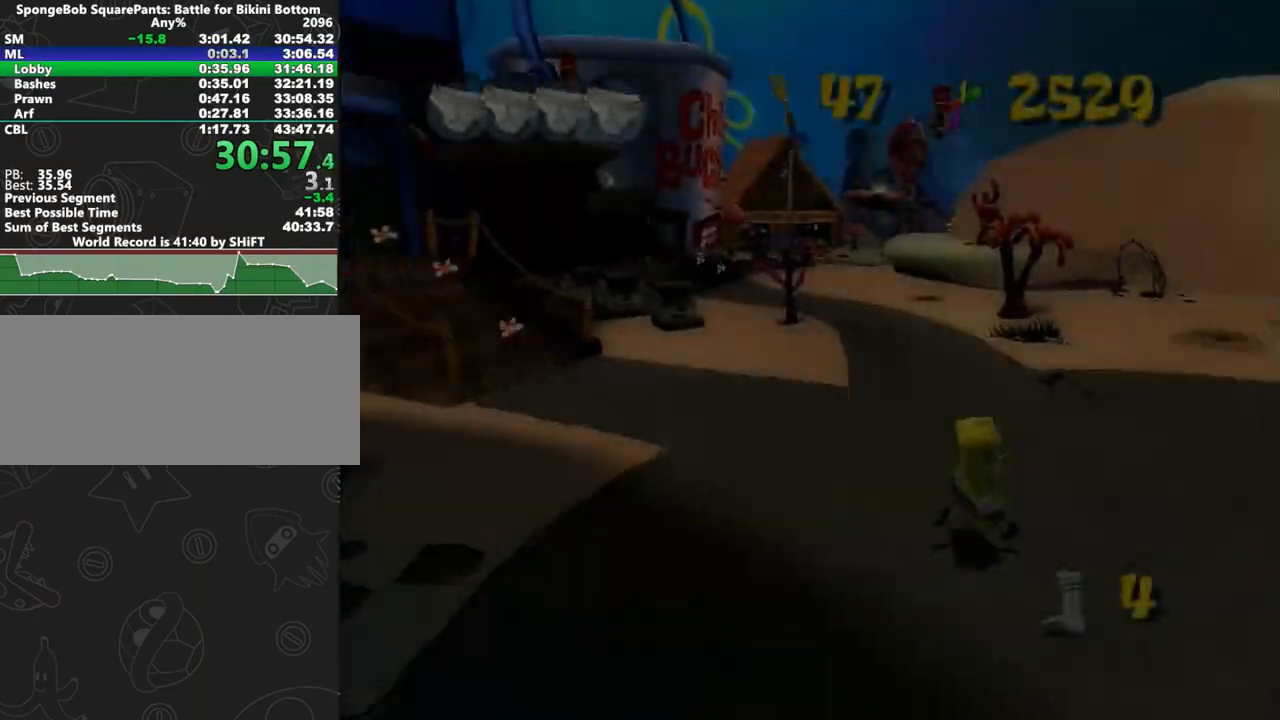
{"buttons": [], "left_stick": "up-right", "right_stick": "left", "button_events": []}
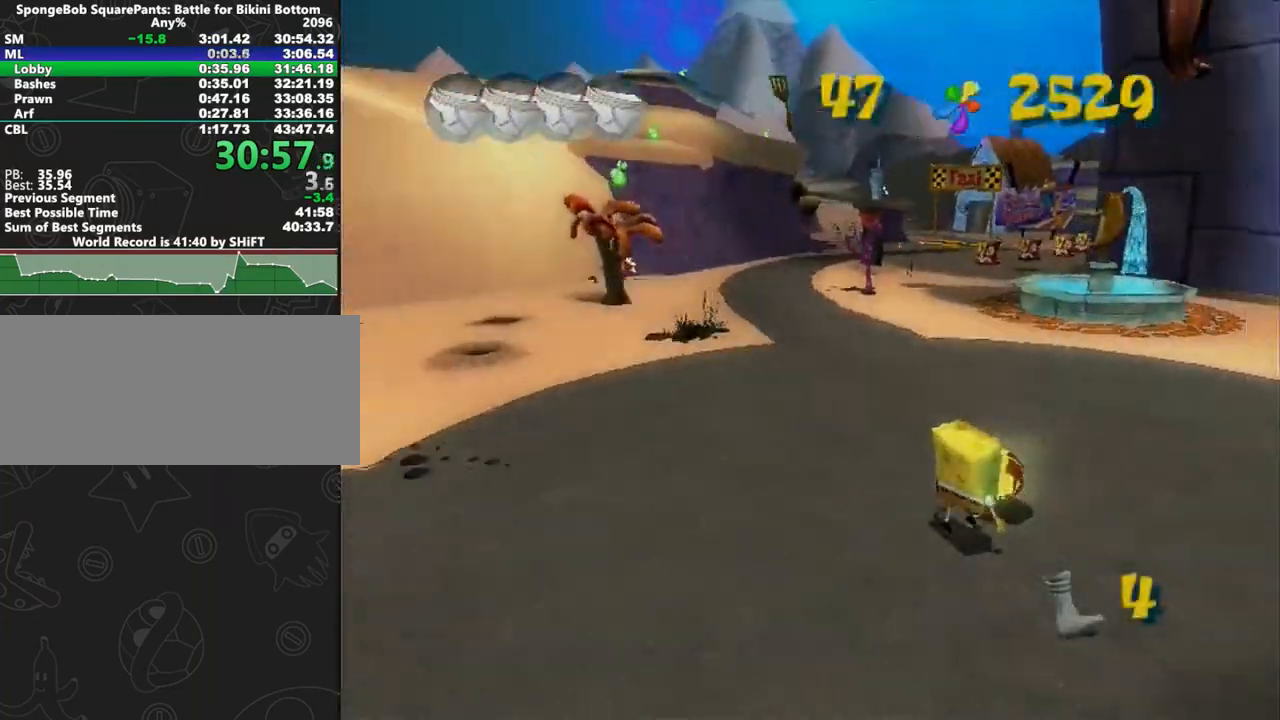
{"buttons": [], "left_stick": "up", "right_stick": "center", "button_events": []}
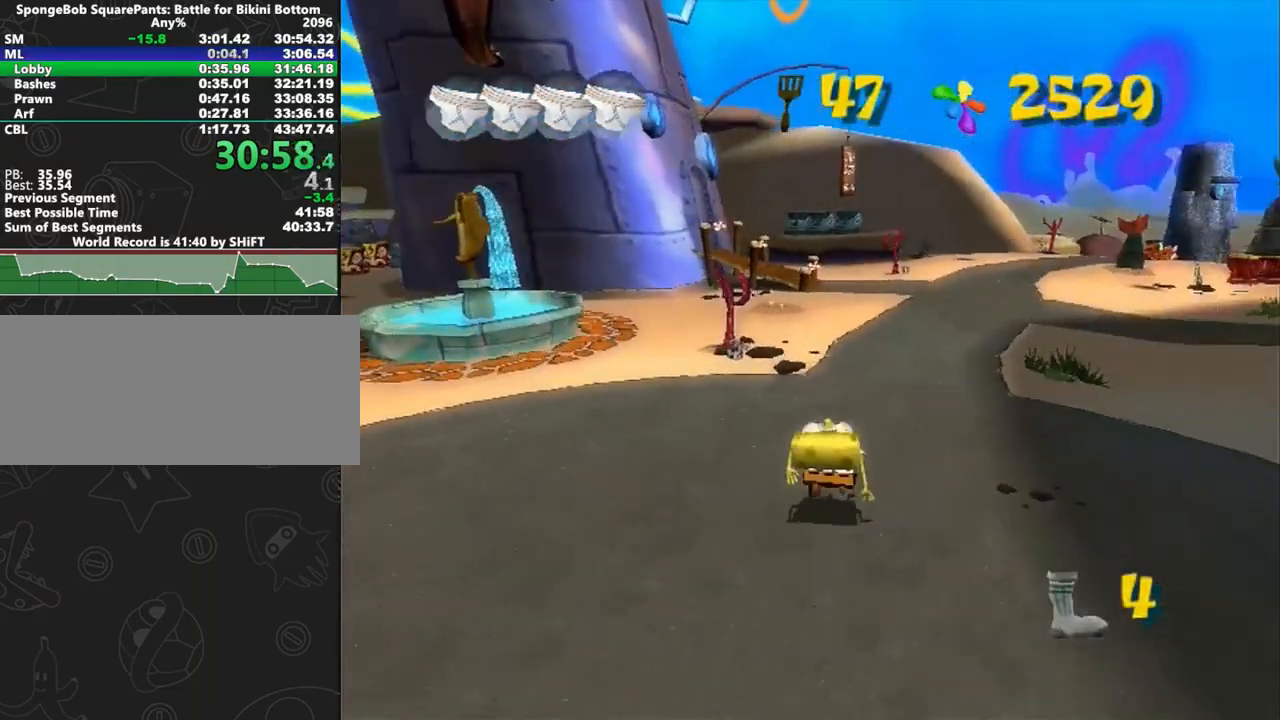
{"buttons": [], "left_stick": "up", "right_stick": "center", "button_events": []}
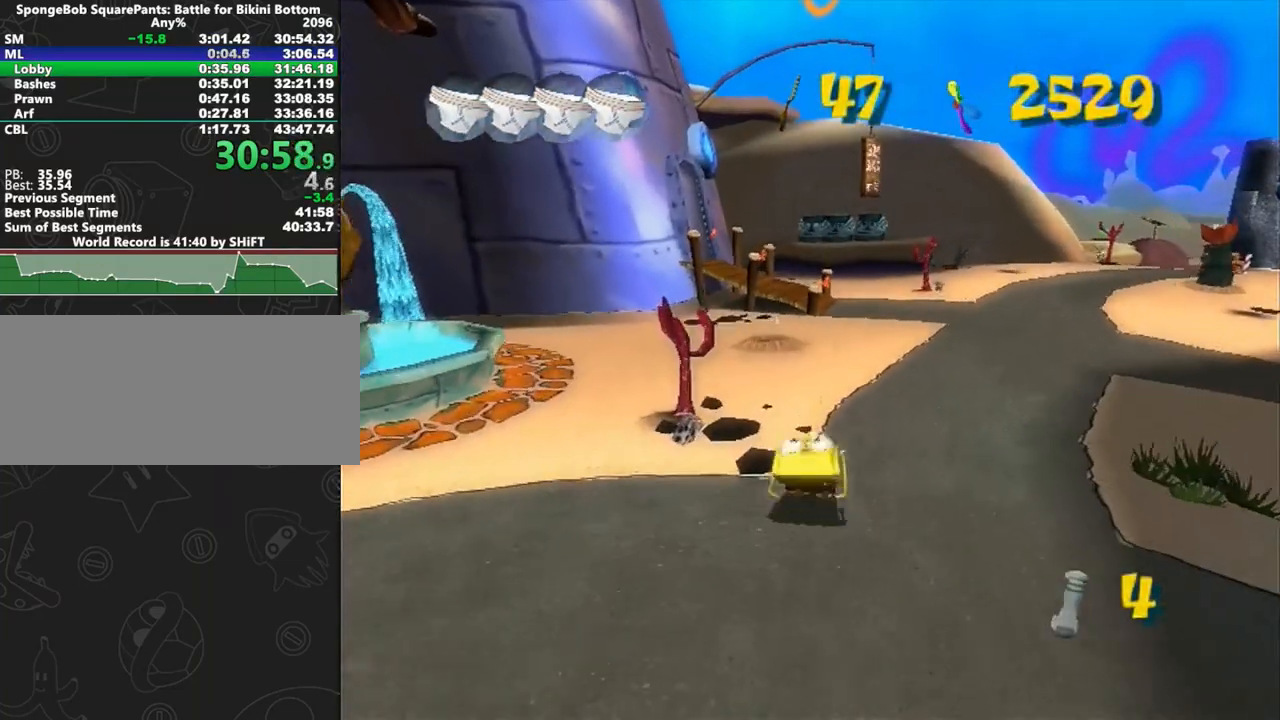
{"buttons": [], "left_stick": "left", "right_stick": "center", "button_events": []}
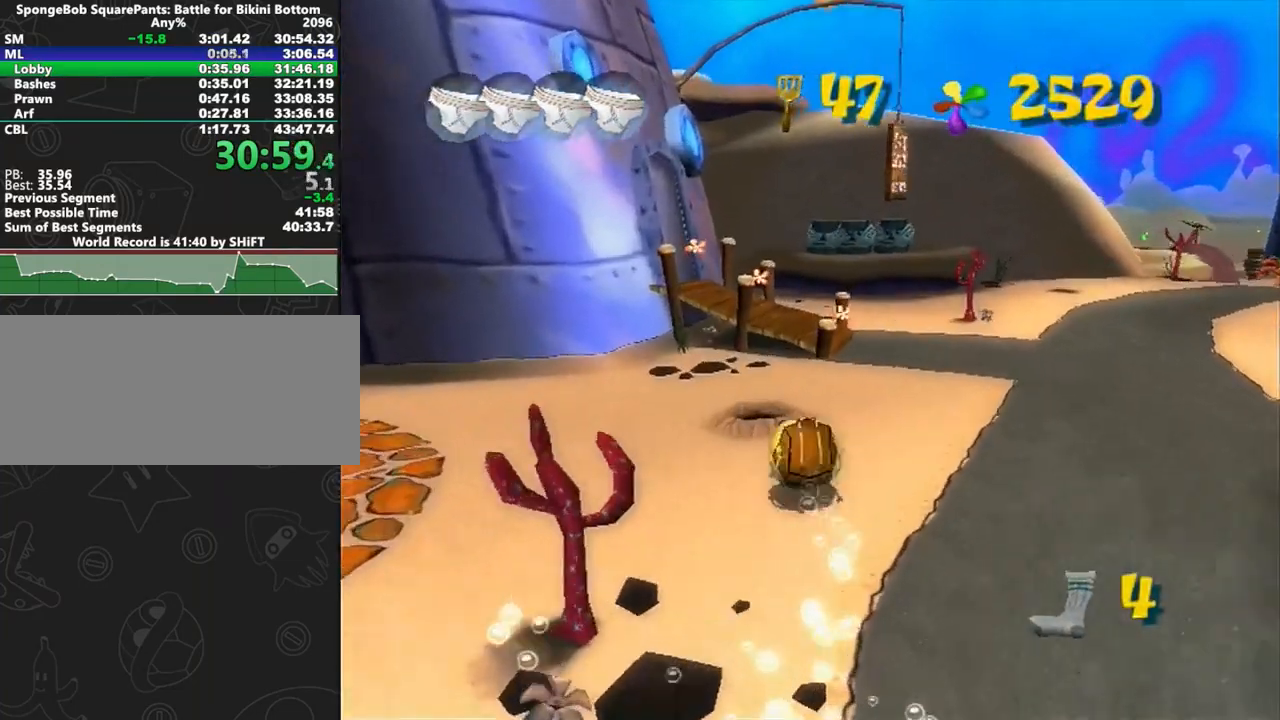
{"buttons": ["R1"], "left_stick": "up-left", "right_stick": "center", "button_events": [[500, "R1", "down"]]}
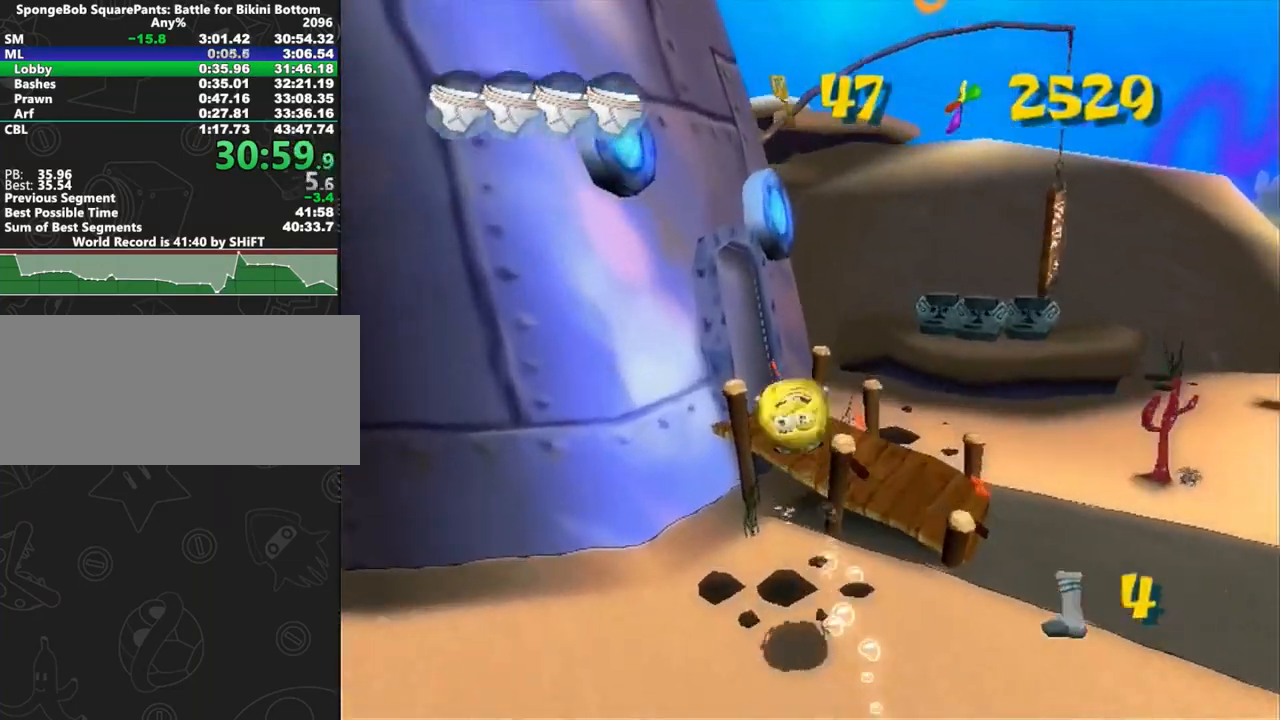
{"buttons": ["R1"], "left_stick": "up", "right_stick": "center", "button_events": [[217, "R1", "up"], [267, "R1", "down"]]}
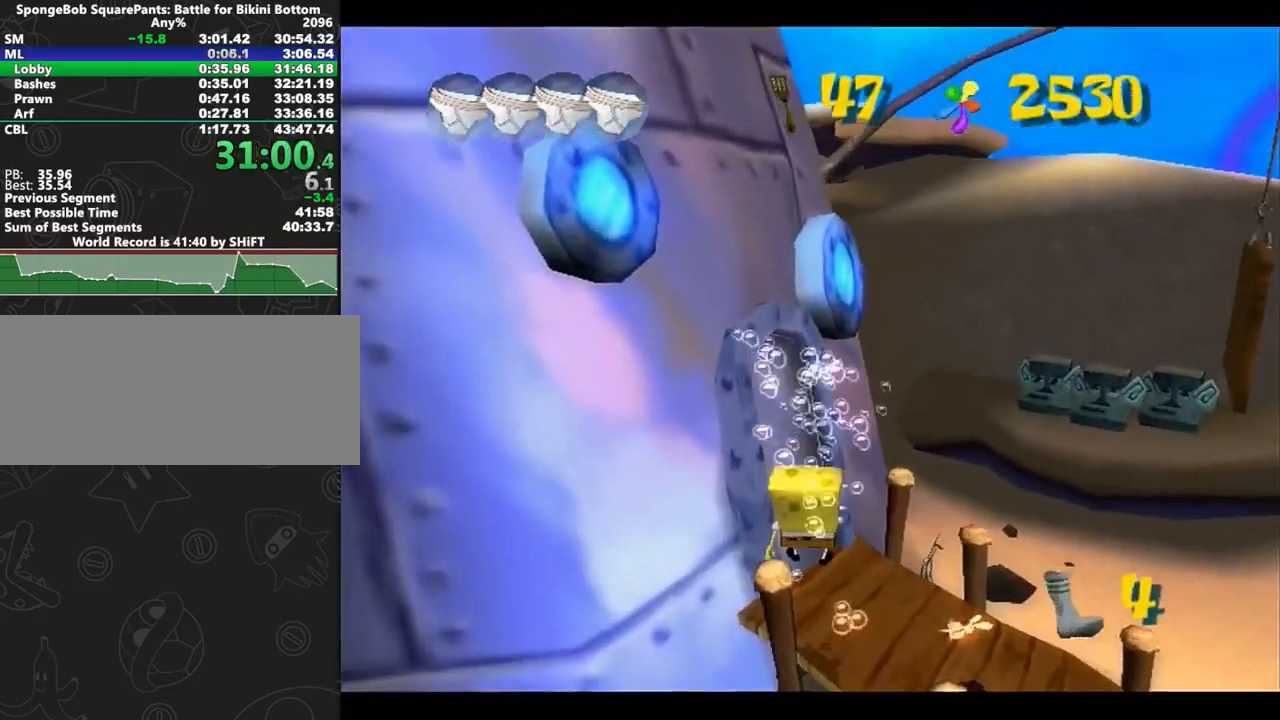
{"buttons": [], "left_stick": "center", "right_stick": "center", "button_events": [[67, "R1", "up"]]}
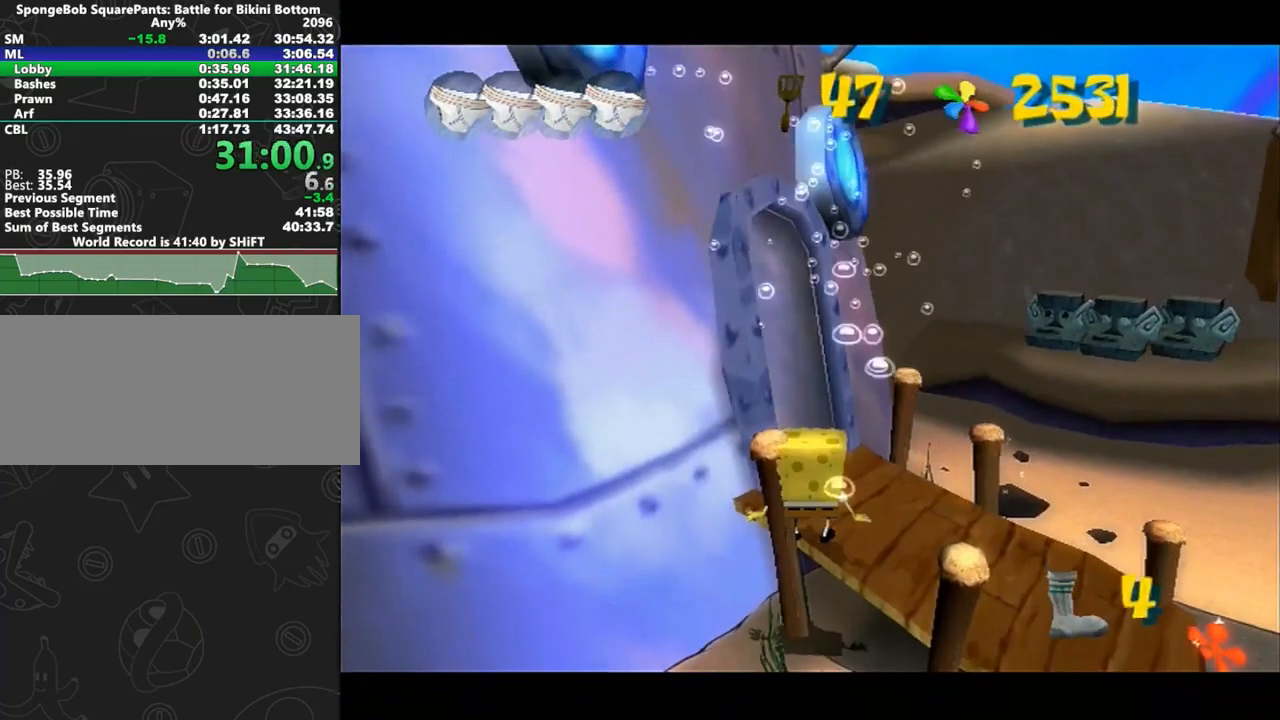
{"buttons": [], "left_stick": "center", "right_stick": "center", "button_events": []}
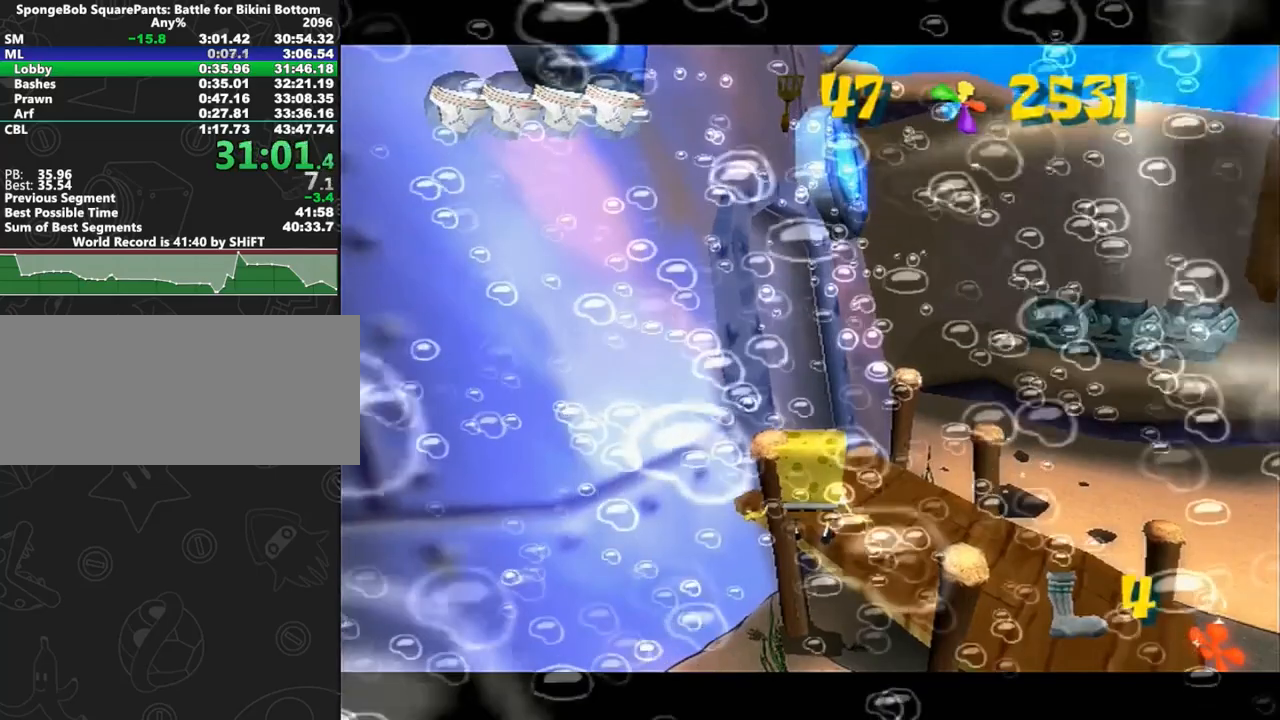
{"buttons": [], "left_stick": "right", "right_stick": "left", "button_events": []}
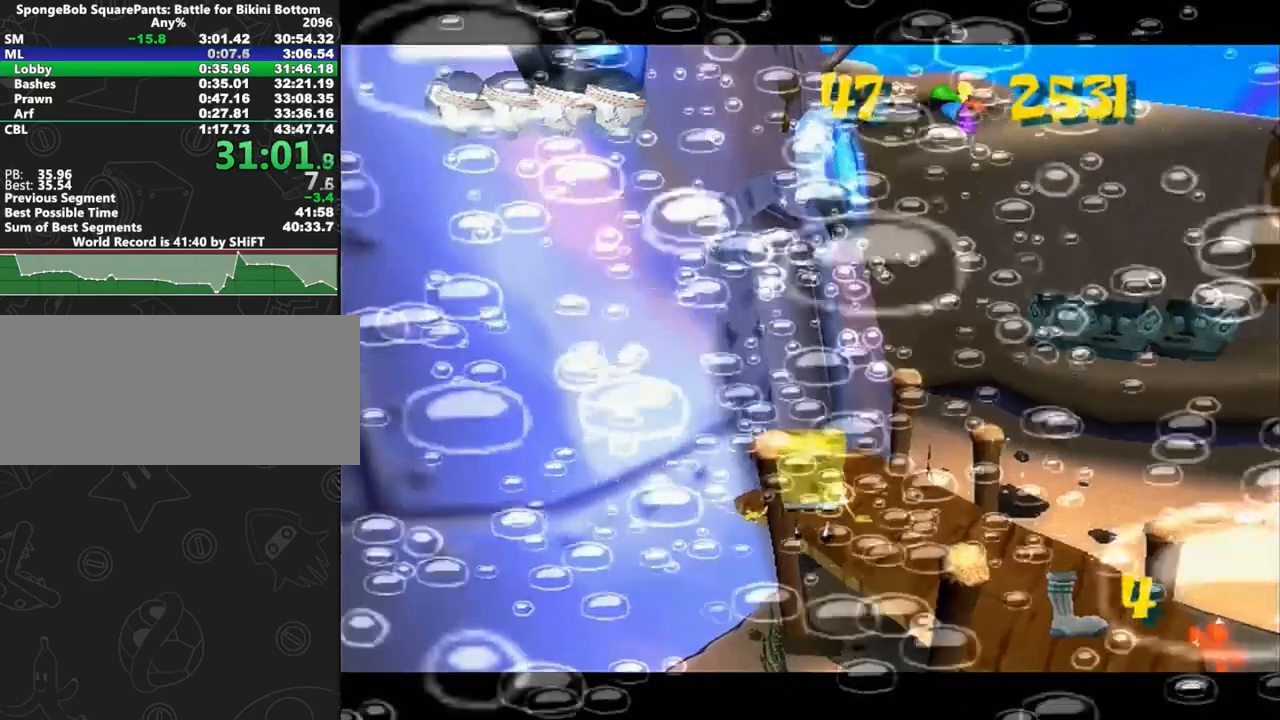
{"buttons": [], "left_stick": "down-right", "right_stick": "left", "button_events": []}
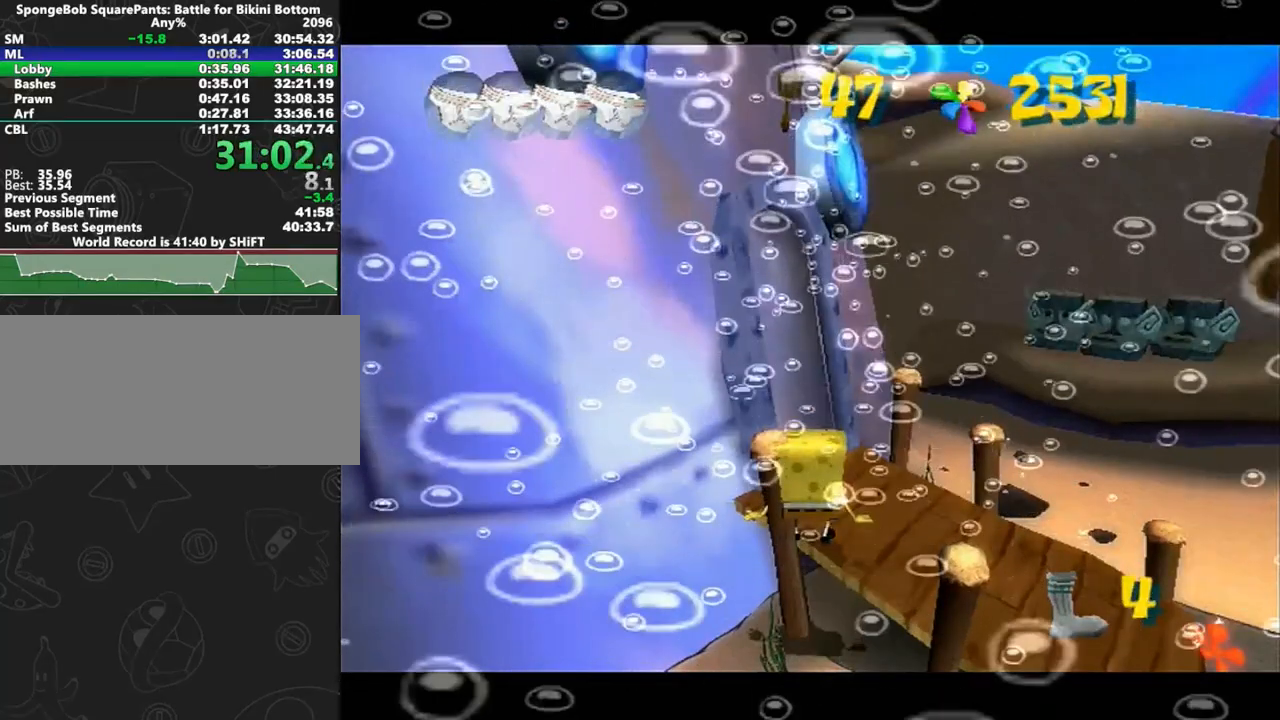
{"buttons": [], "left_stick": "down-right", "right_stick": "left", "button_events": []}
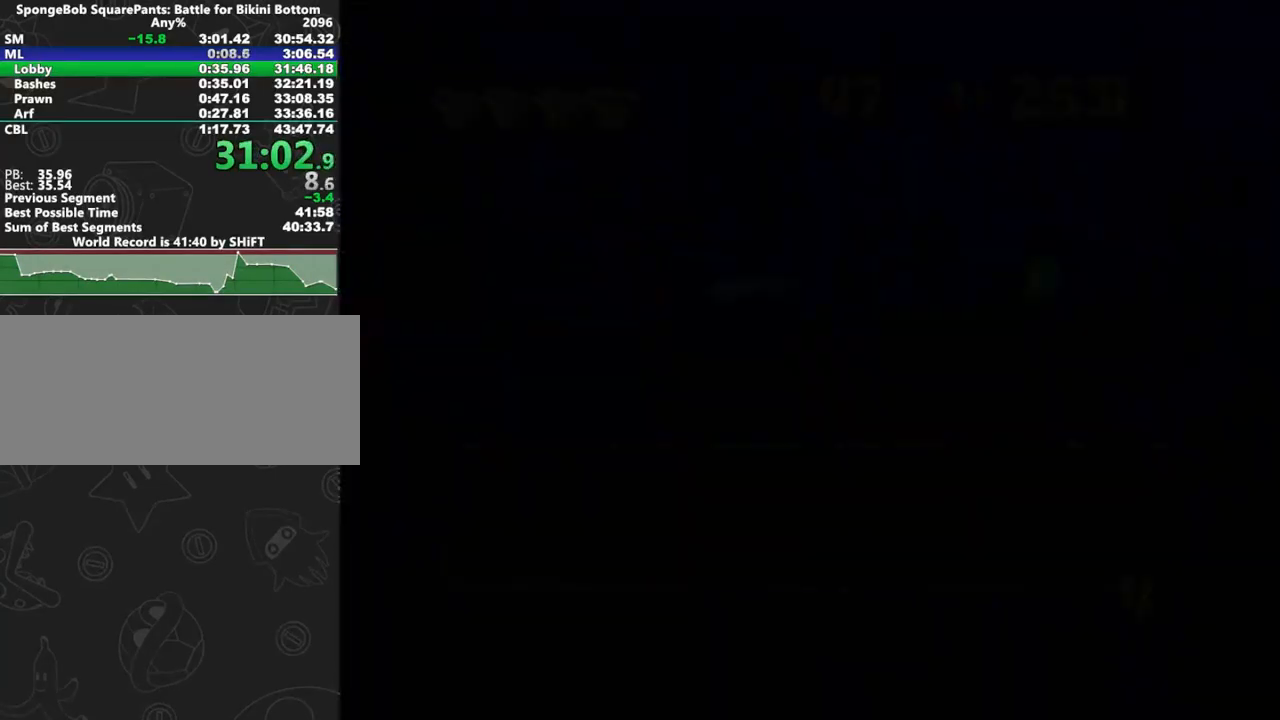
{"buttons": [], "left_stick": "right", "right_stick": "left", "button_events": [[183, "B", "down"], [233, "B", "up"]]}
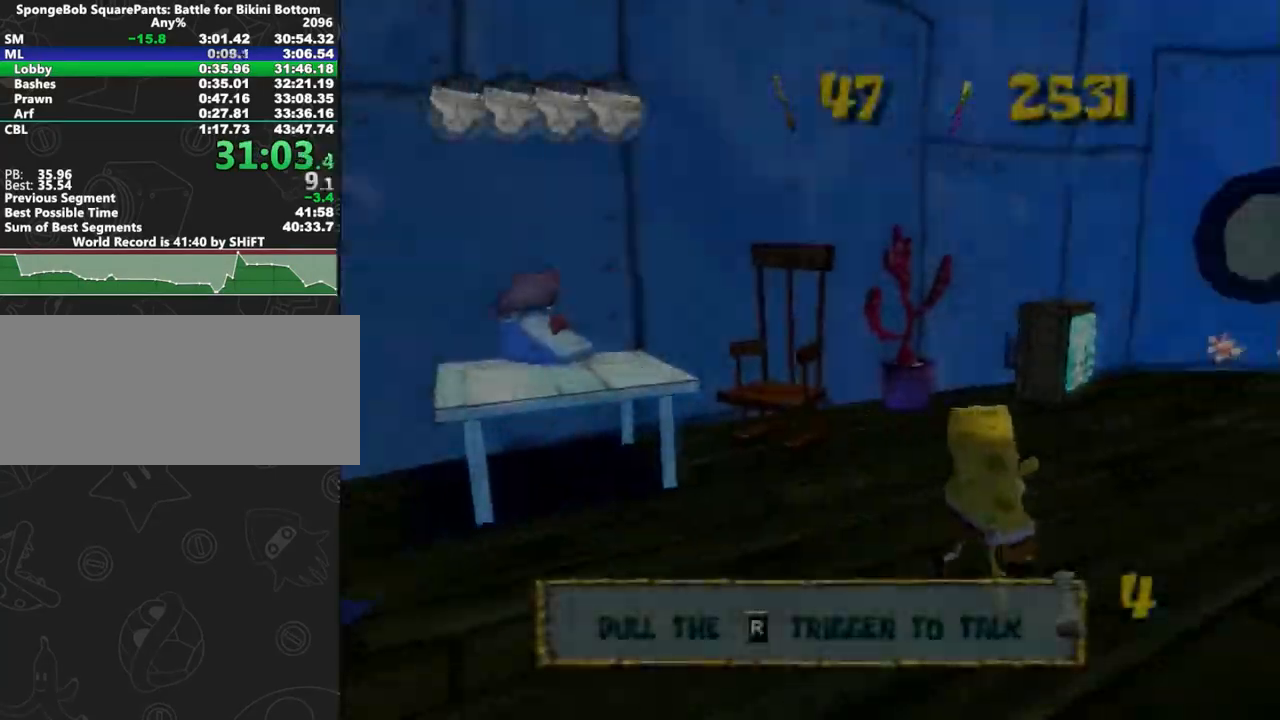
{"buttons": [], "left_stick": "up", "right_stick": "center", "button_events": []}